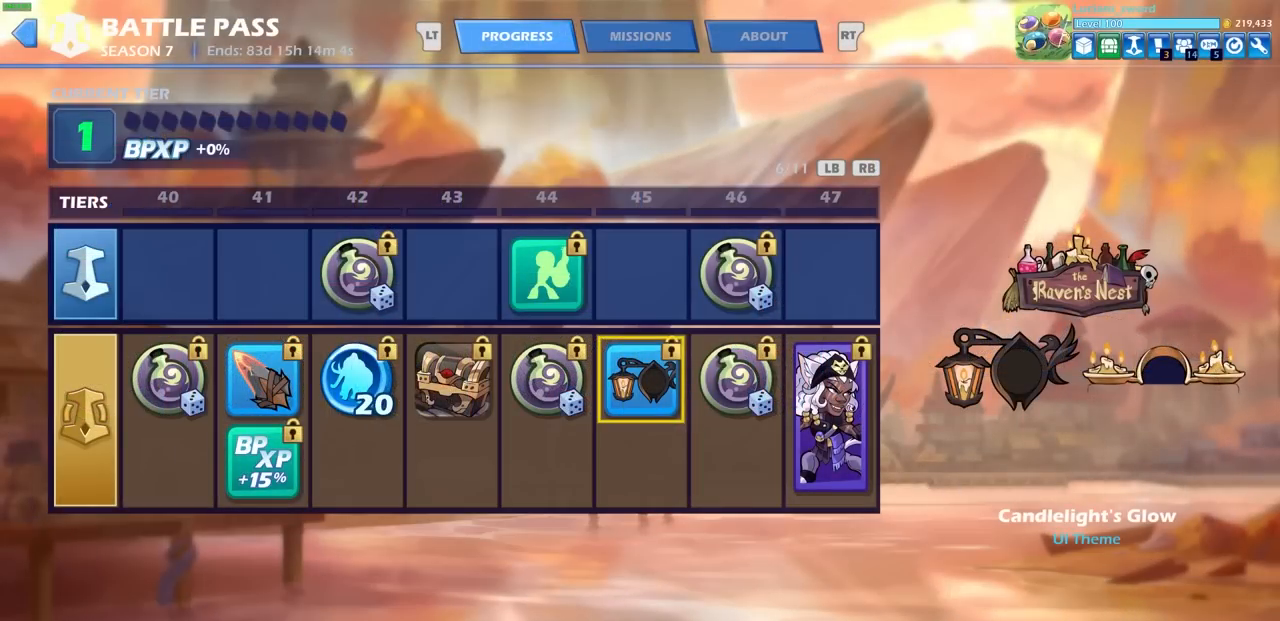
Gameplay with a controller (PlayStation layout); each line is a JSON object with the inputs held at the frame after it. "events" lists button and stick changes between this image and that frame as [ms after this image, input, new state], when the widget could be followed in between.
{"buttons": [], "left_stick": "center", "right_stick": "center", "events": [[117, "DPAD_RIGHT", "down"], [183, "DPAD_RIGHT", "up"]]}
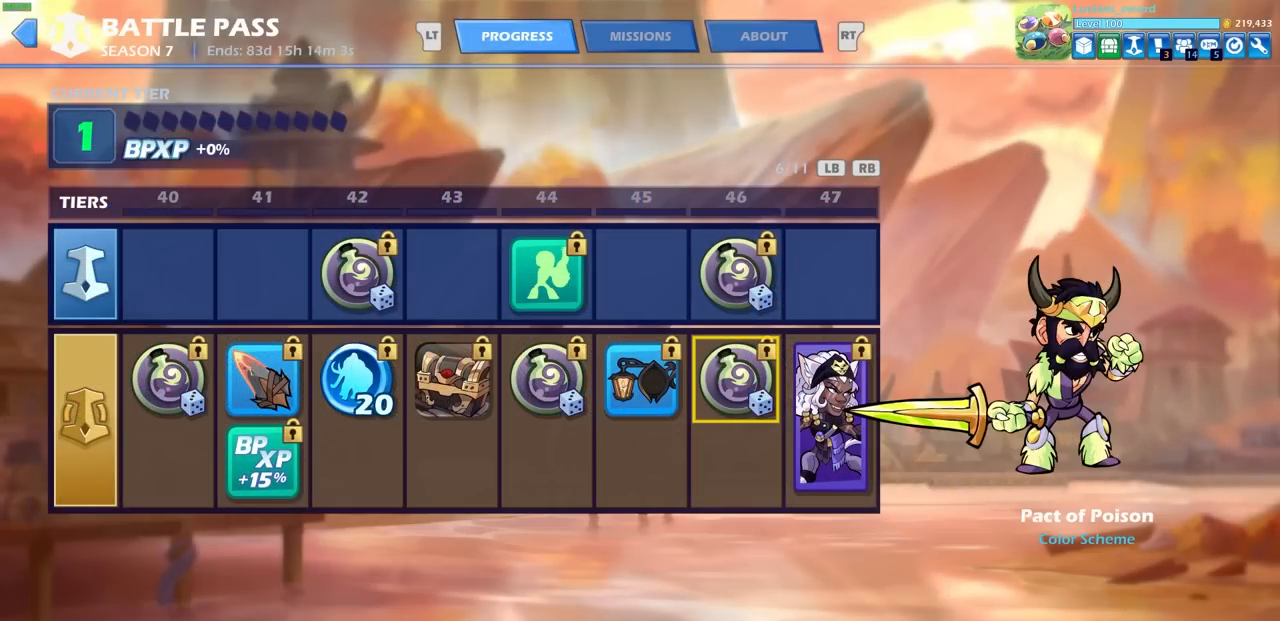
{"buttons": ["DPAD_RIGHT"], "left_stick": "center", "right_stick": "center", "events": [[383, "DPAD_RIGHT", "down"]]}
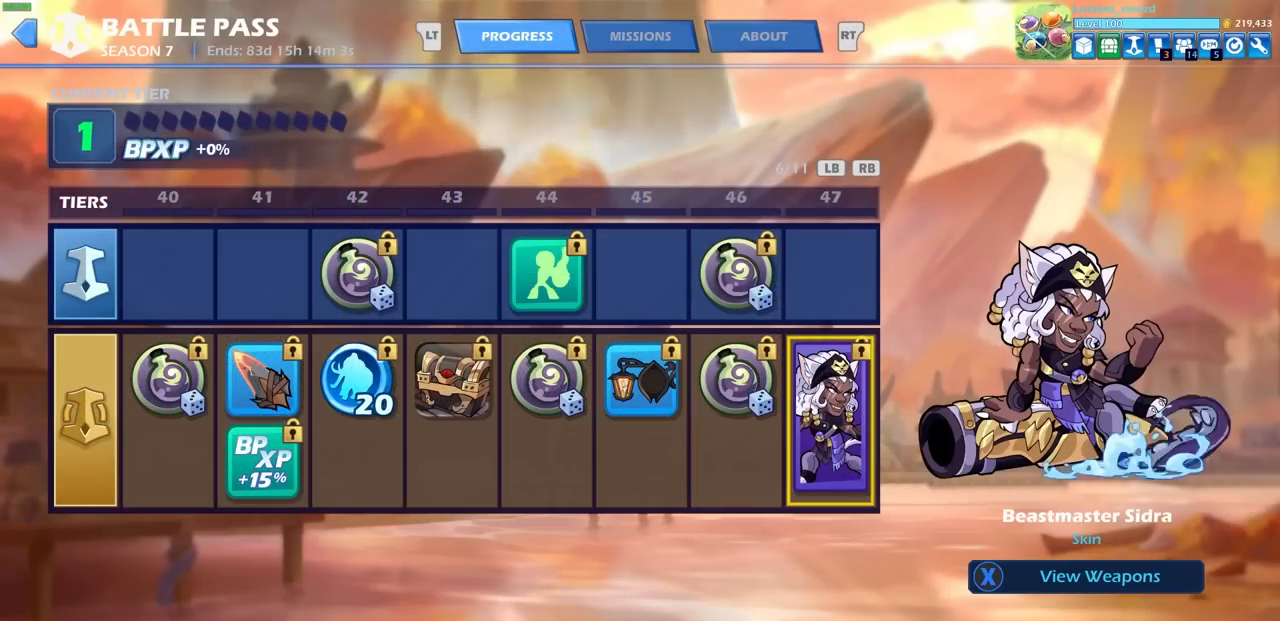
{"buttons": [], "left_stick": "center", "right_stick": "center", "events": [[17, "DPAD_RIGHT", "up"]]}
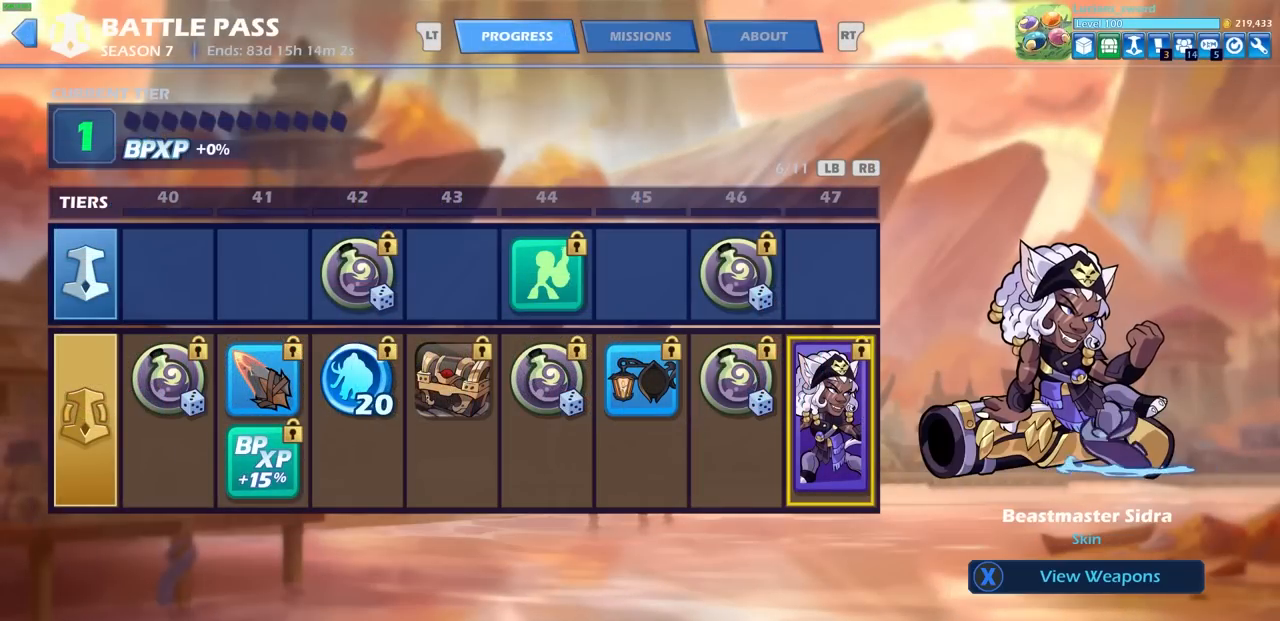
{"buttons": [], "left_stick": "center", "right_stick": "center", "events": []}
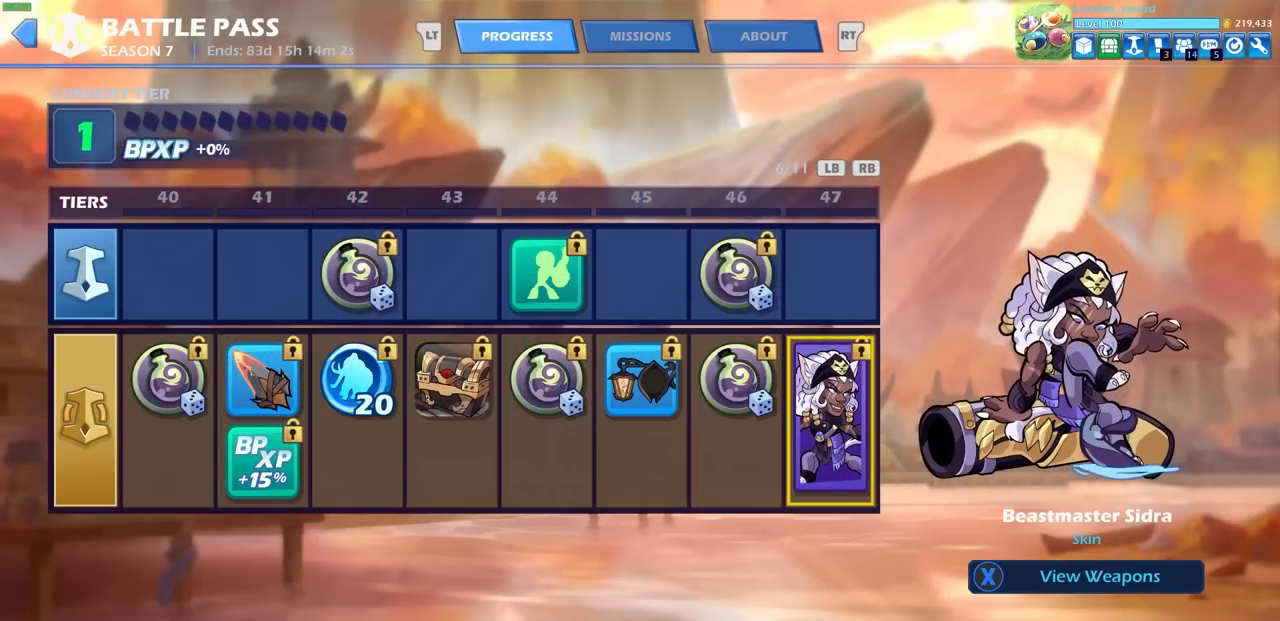
{"buttons": [], "left_stick": "center", "right_stick": "center", "events": []}
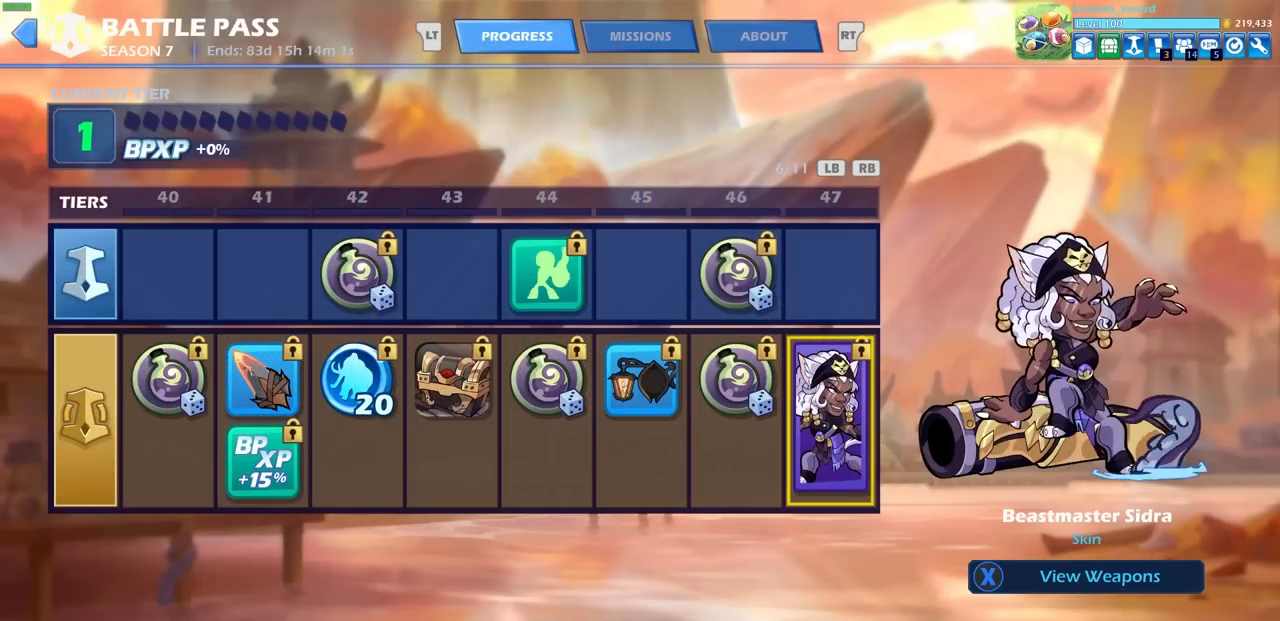
{"buttons": [], "left_stick": "center", "right_stick": "center", "events": []}
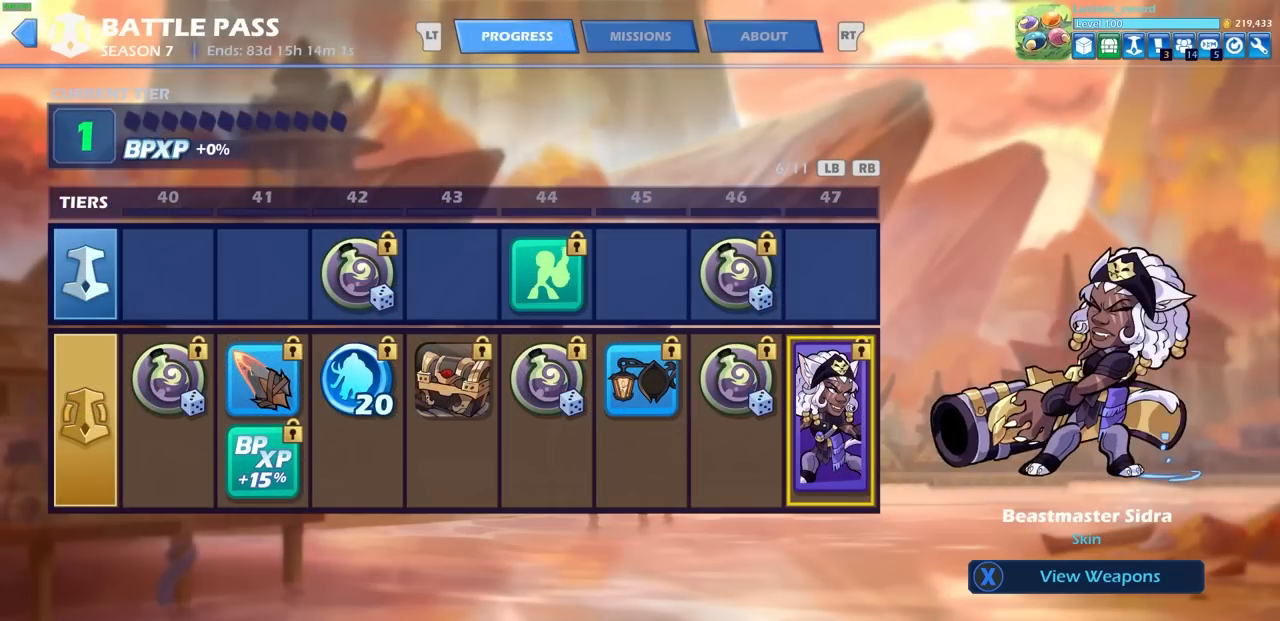
{"buttons": [], "left_stick": "center", "right_stick": "center", "events": []}
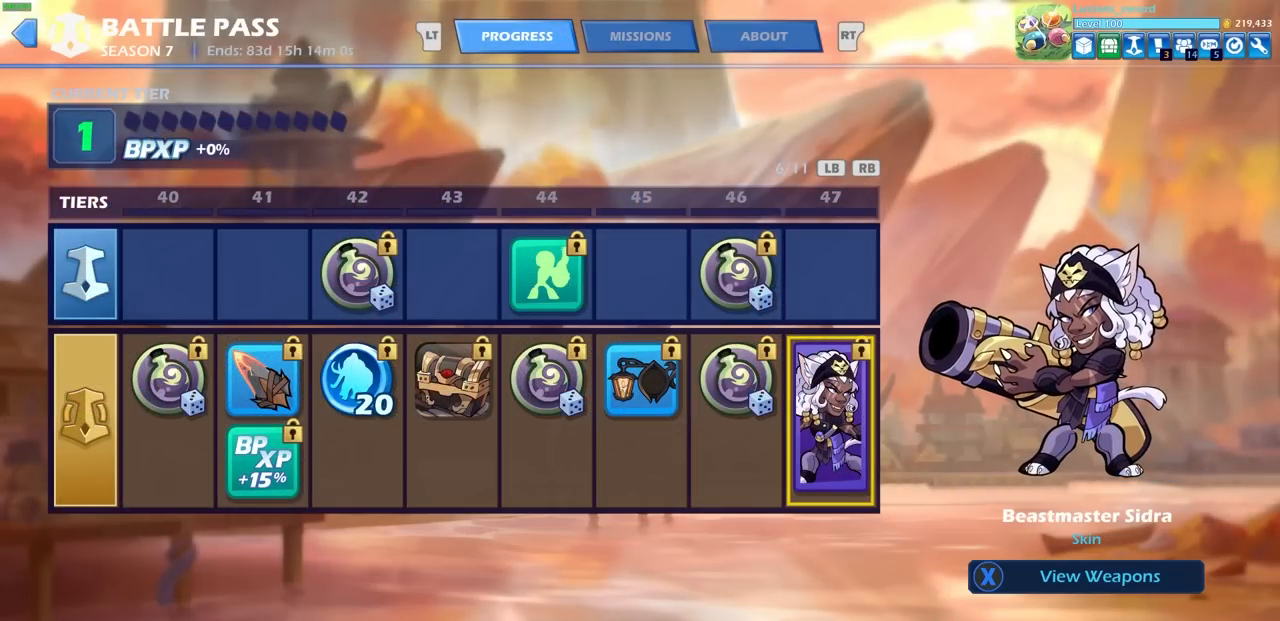
{"buttons": [], "left_stick": "center", "right_stick": "center", "events": []}